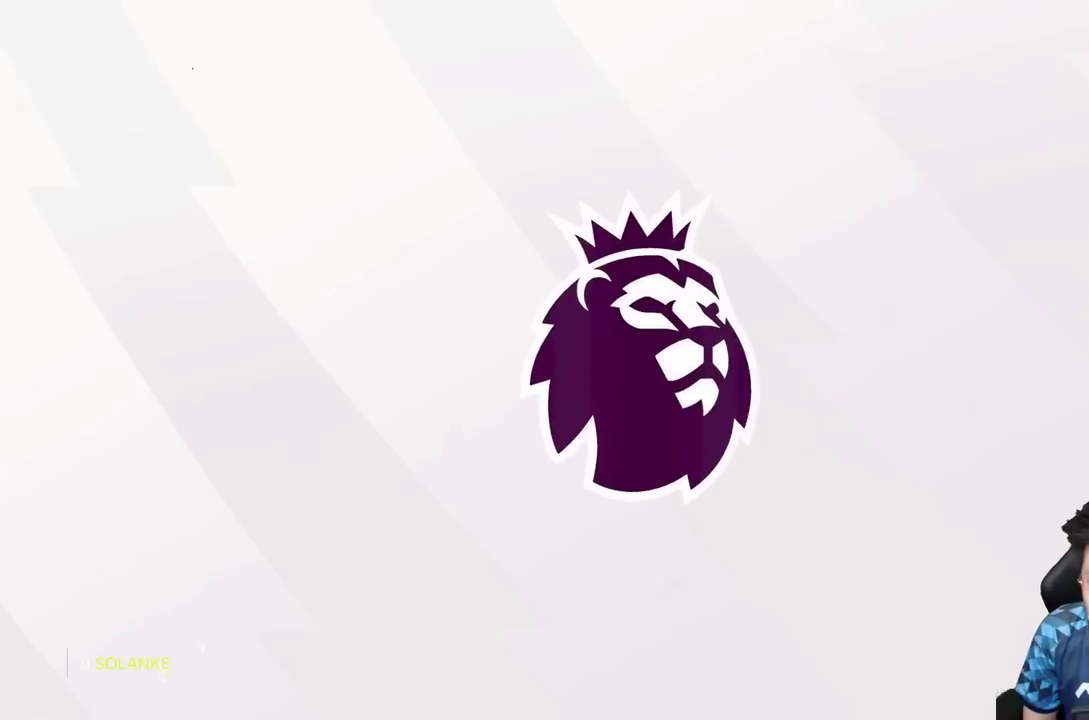
Gameplay with a controller (PlayStation layout); each line is a JSON object with the inputs held at the frame after it (dt_ms = milliseconds from this image to that frame). "events" lists button and stick changes between this image and that frame as [ms after this image, input, new state], when the widget could be followed in between. Not read: L3 R3.
{"dt_ms": 500, "buttons": [], "left_stick": "center", "right_stick": "center", "events": []}
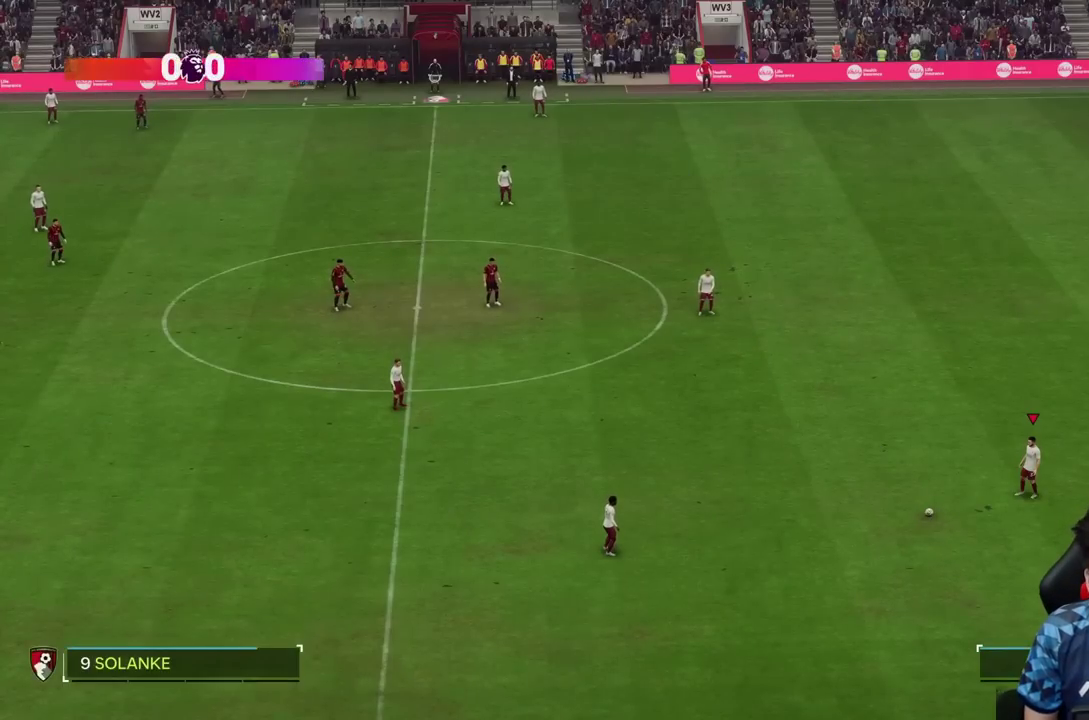
{"dt_ms": 500, "buttons": [], "left_stick": "down-left", "right_stick": "center"}
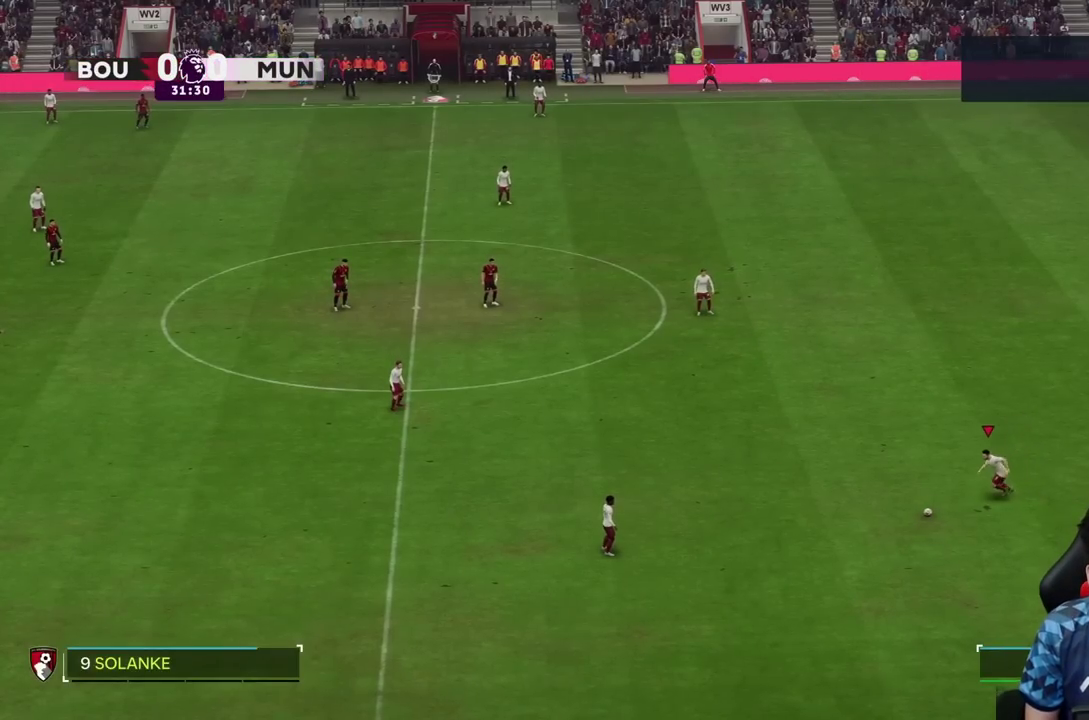
{"dt_ms": 500, "buttons": [], "left_stick": "center", "right_stick": "center", "events": [[117, "left_stick", "center"]]}
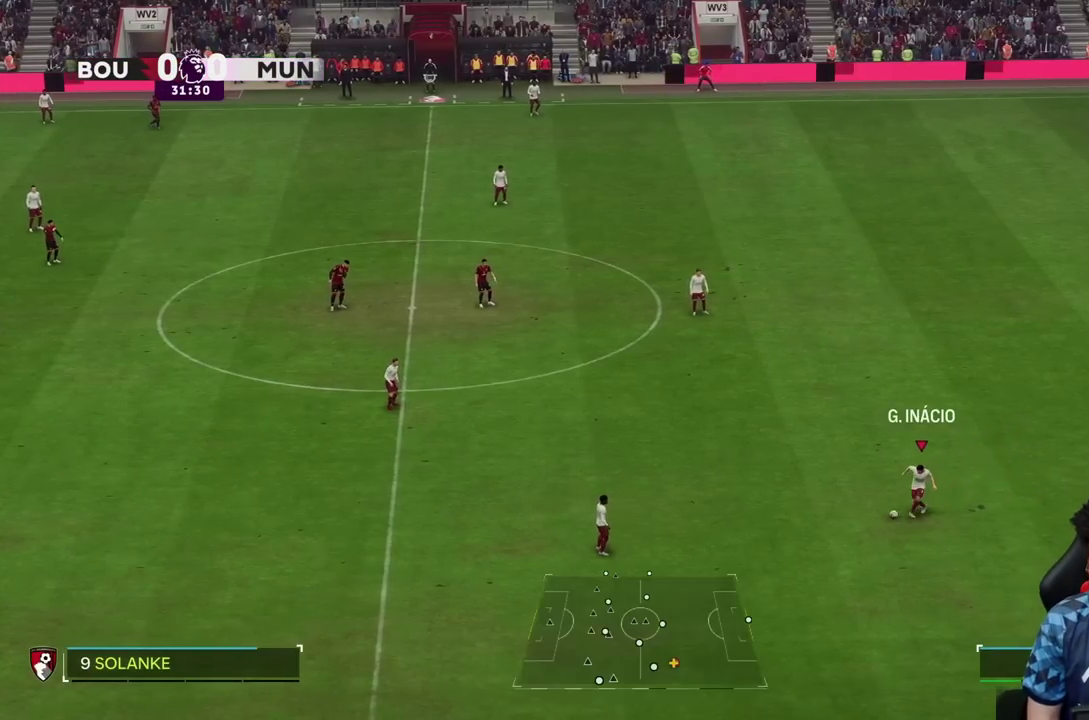
{"dt_ms": 500, "buttons": [], "left_stick": "up-left", "right_stick": "center", "events": [[433, "left_stick", "up-left"]]}
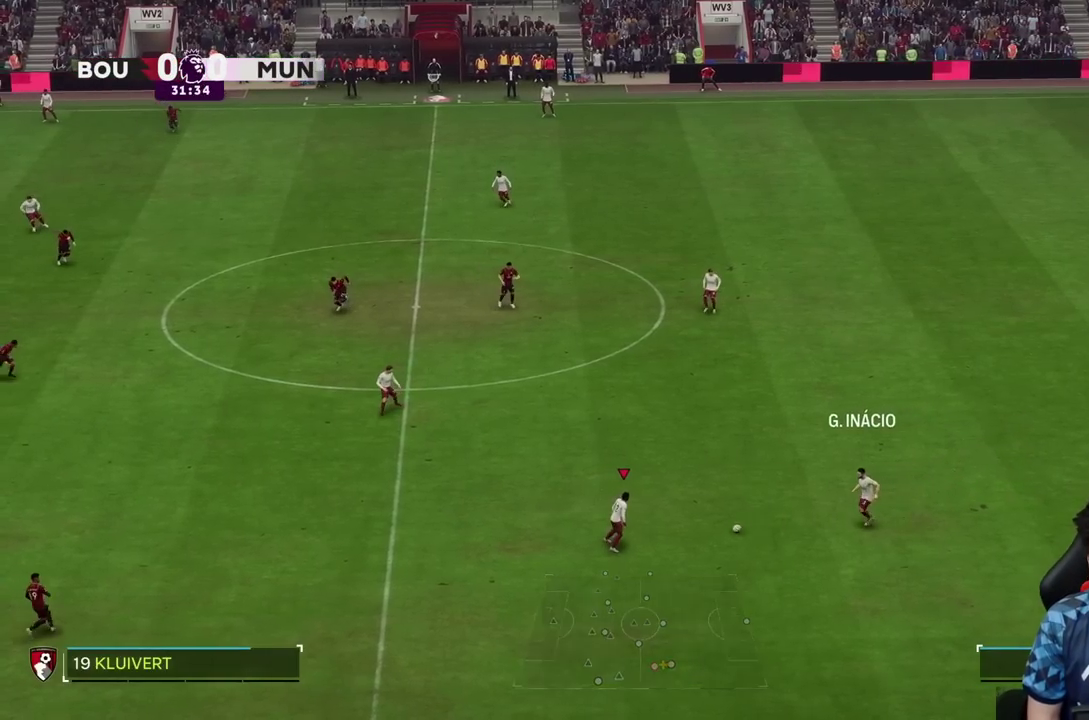
{"dt_ms": 500, "buttons": [], "left_stick": "left", "right_stick": "center", "events": [[200, "left_stick", "left"]]}
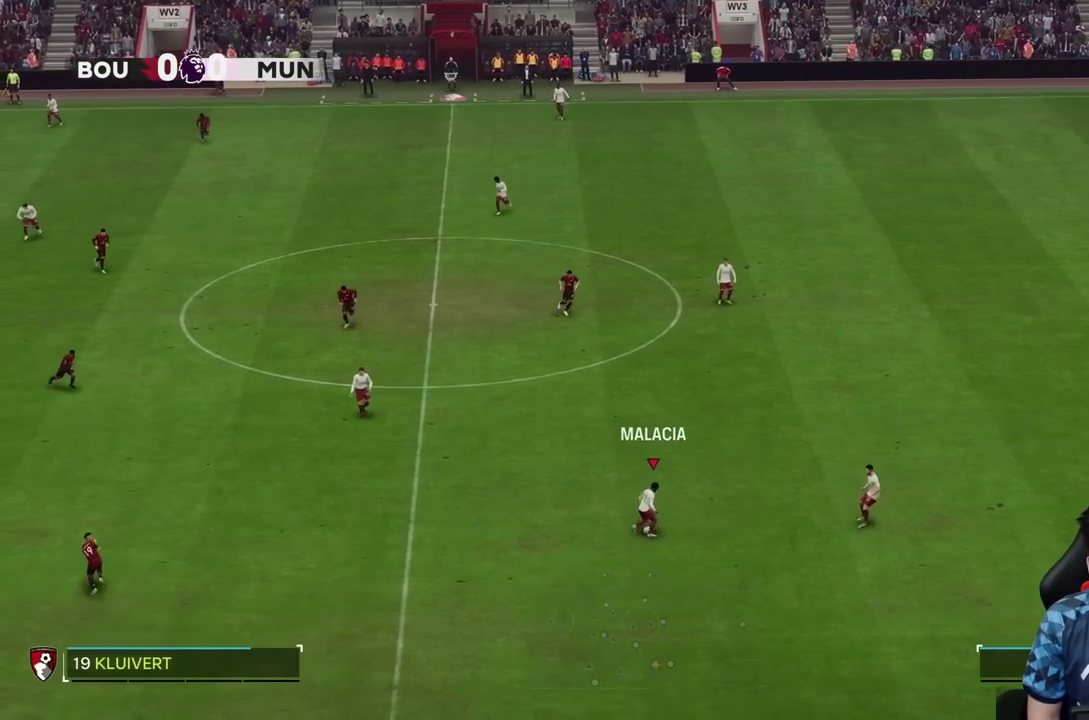
{"dt_ms": 500, "buttons": [], "left_stick": "up-left", "right_stick": "center", "events": [[400, "left_stick", "up-left"]]}
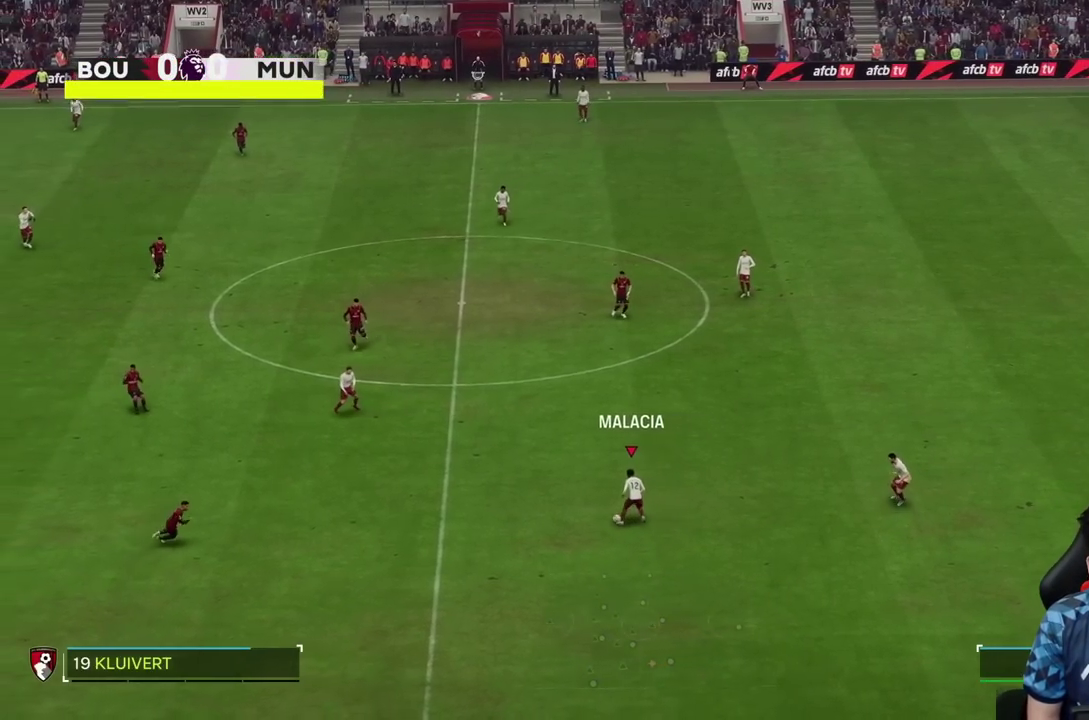
{"dt_ms": 500, "buttons": [], "left_stick": "center", "right_stick": "center", "events": [[133, "left_stick", "center"]]}
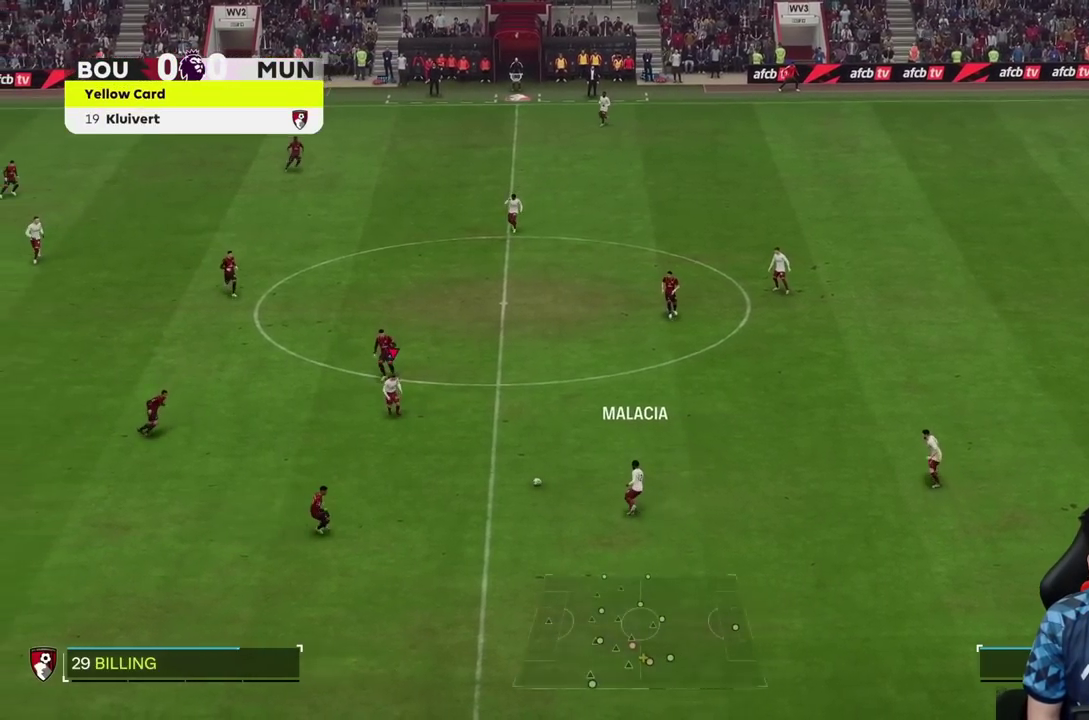
{"dt_ms": 500, "buttons": [], "left_stick": "down-right", "right_stick": "center", "events": [[17, "left_stick", "down"], [267, "left_stick", "down-right"]]}
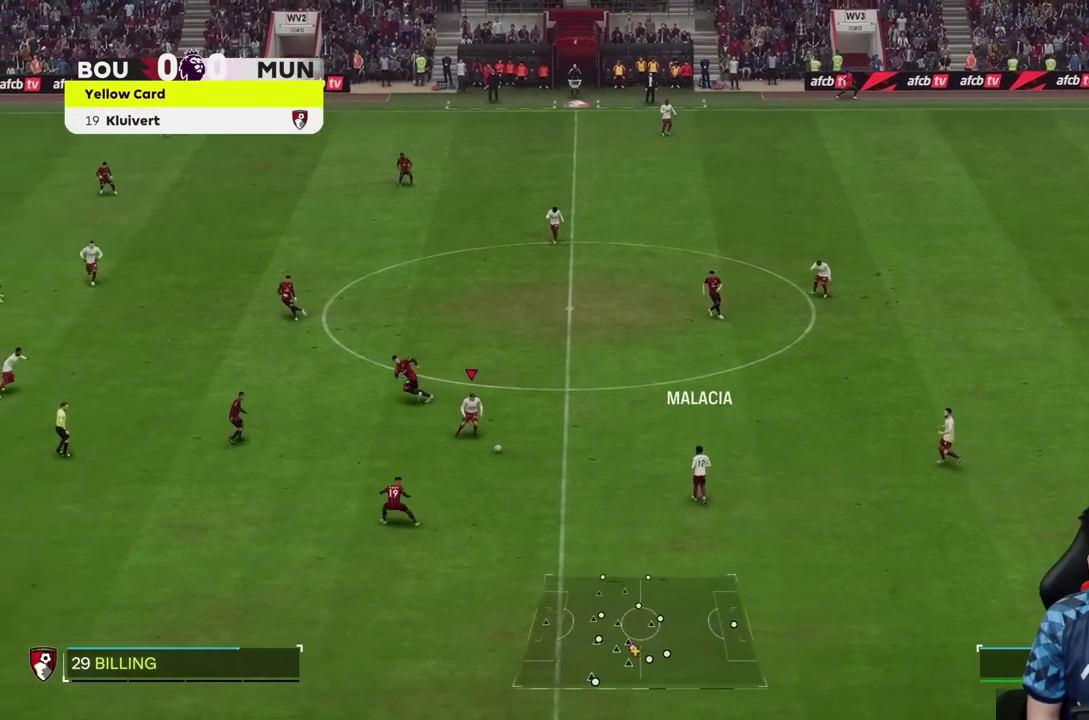
{"dt_ms": 500, "buttons": [], "left_stick": "center", "right_stick": "center", "events": [[167, "left_stick", "center"]]}
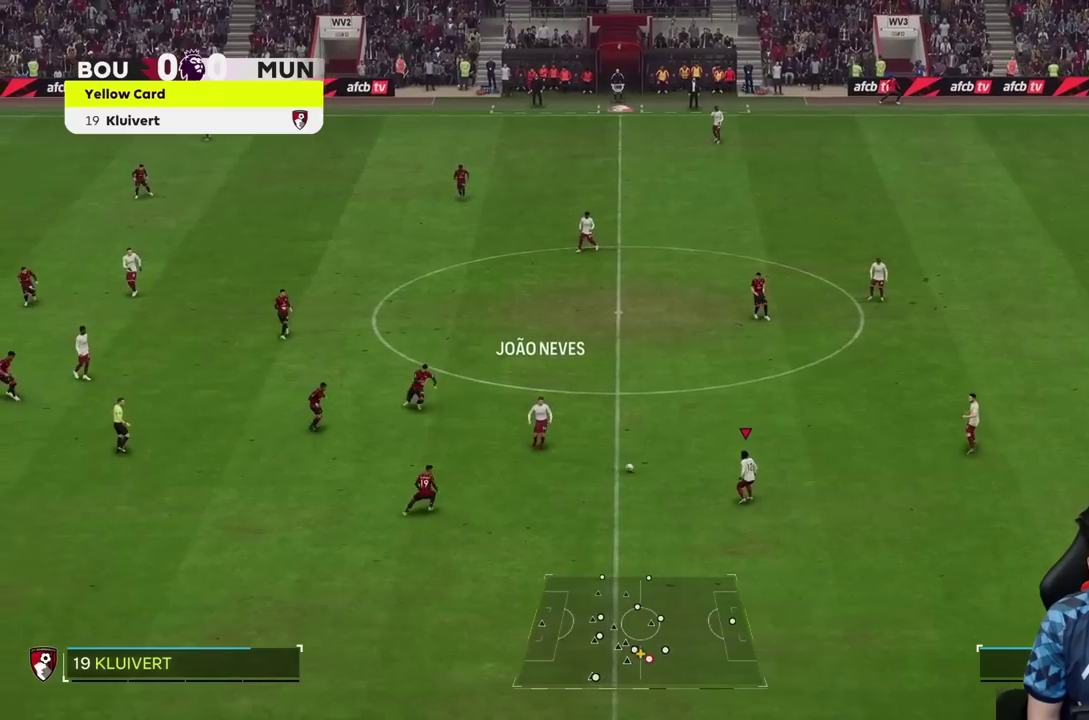
{"dt_ms": 500, "buttons": [], "left_stick": "up", "right_stick": "center", "events": [[117, "left_stick", "up"]]}
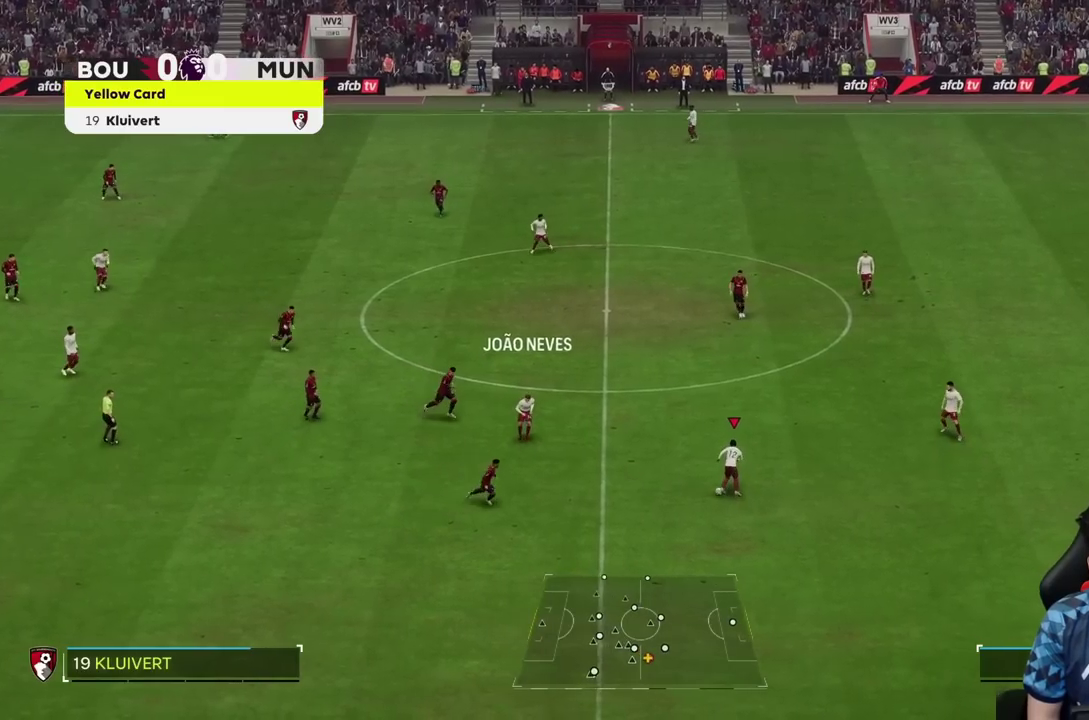
{"dt_ms": 500, "buttons": [], "left_stick": "center", "right_stick": "center", "events": [[67, "R2", "down"], [333, "R2", "up"], [500, "left_stick", "center"]]}
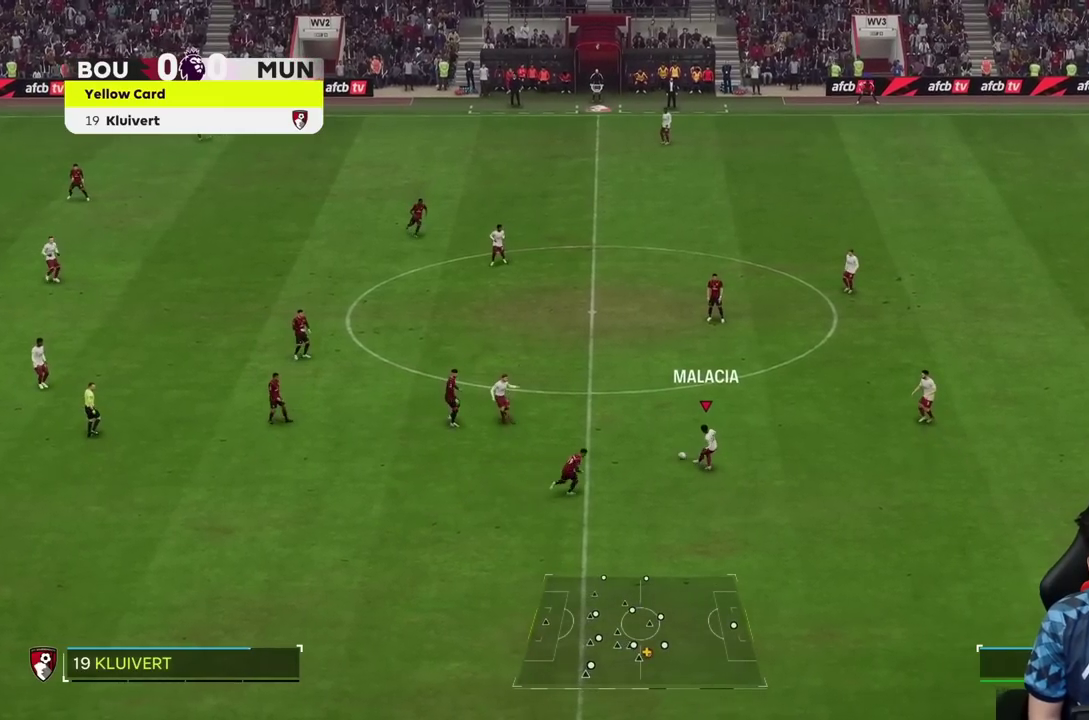
{"dt_ms": 1000, "buttons": [], "left_stick": "down", "right_stick": "center"}
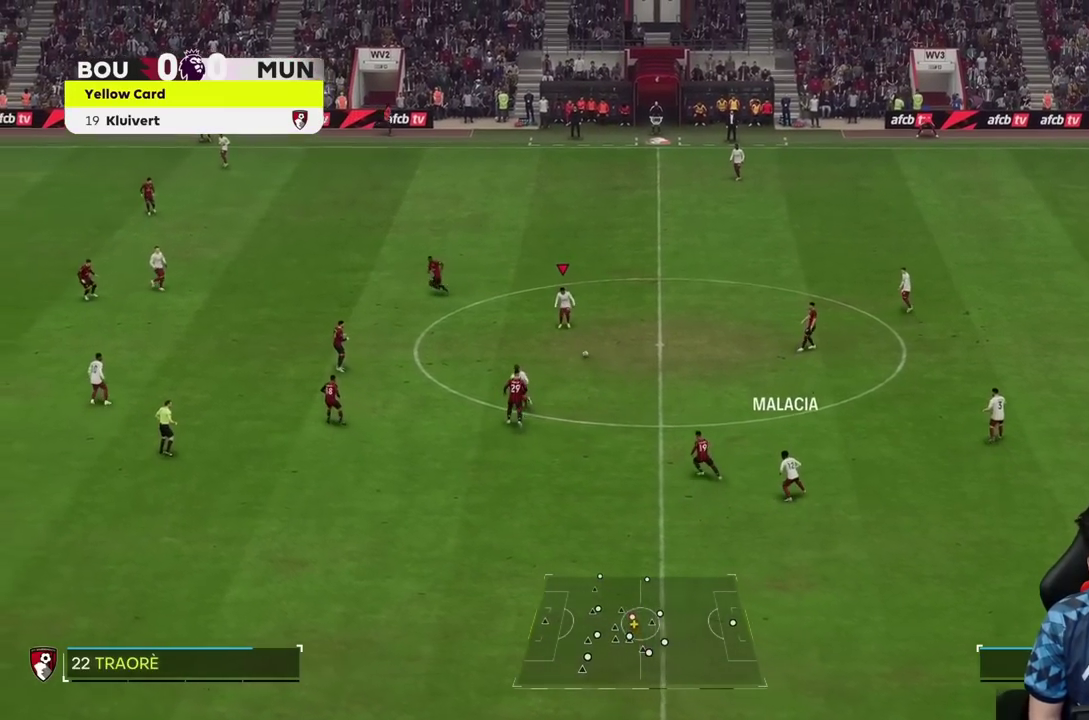
{"dt_ms": 500, "buttons": [], "left_stick": "left", "right_stick": "center"}
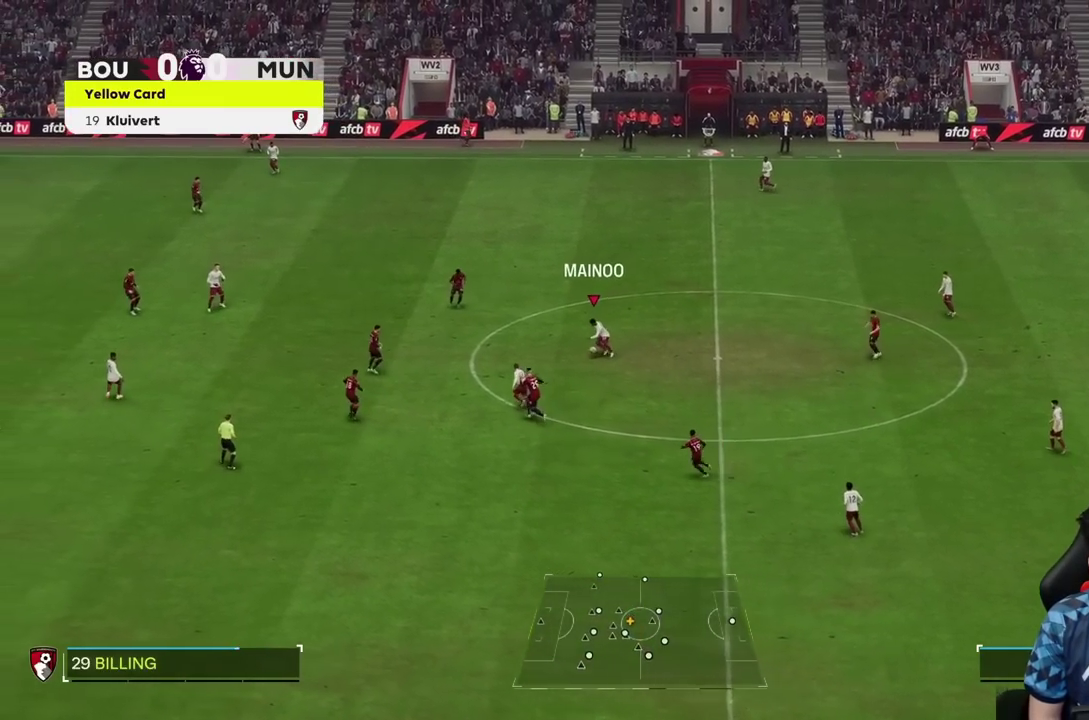
{"dt_ms": 500, "buttons": ["R2"], "left_stick": "left", "right_stick": "center", "events": [[500, "R2", "down"]]}
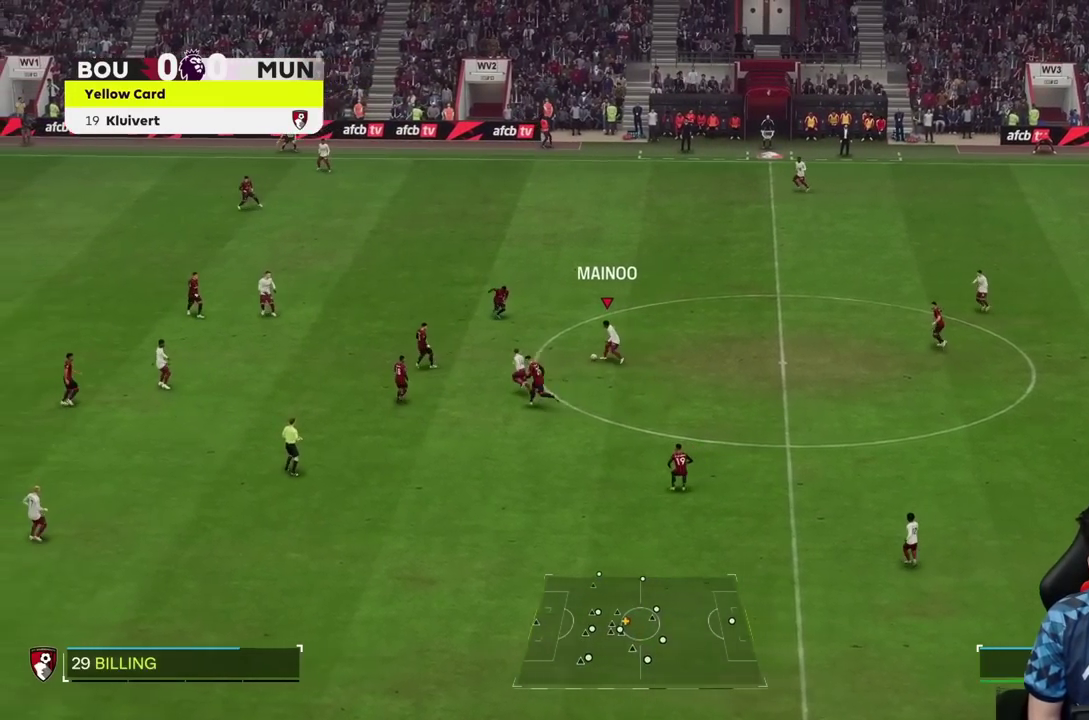
{"dt_ms": 500, "buttons": [], "left_stick": "up-left", "right_stick": "center", "events": [[50, "left_stick", "up-left"], [183, "R2", "up"]]}
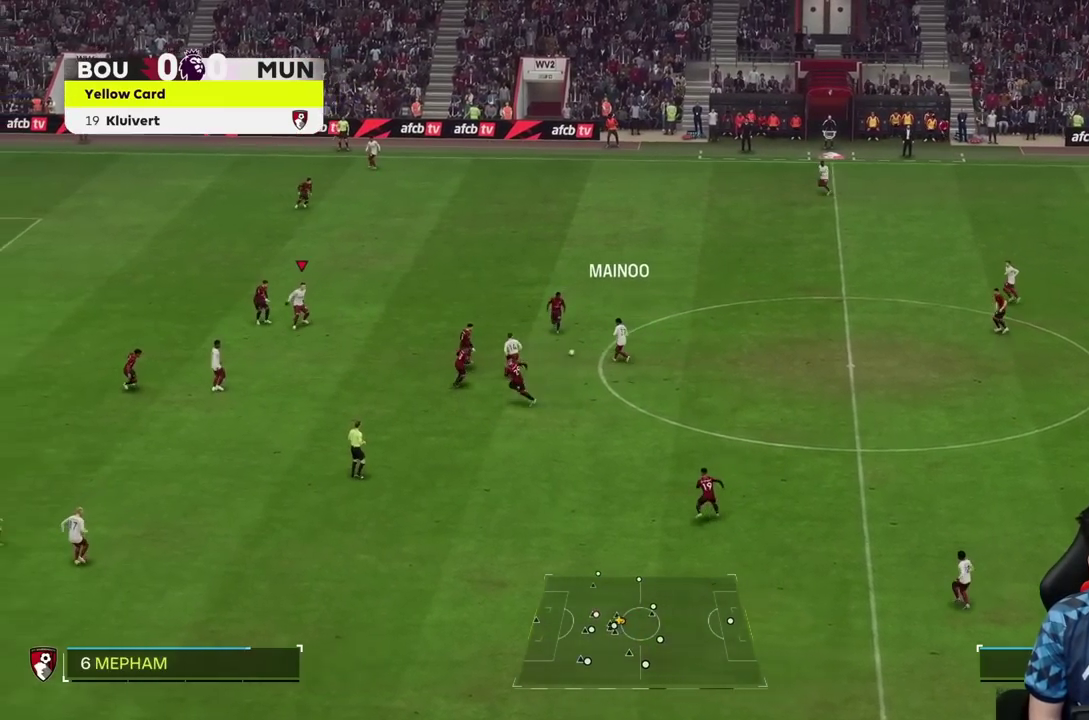
{"dt_ms": 500, "buttons": ["R2"], "left_stick": "right", "right_stick": "center", "events": [[117, "left_stick", "up"], [217, "left_stick", "center"], [333, "left_stick", "right"], [500, "R2", "down"]]}
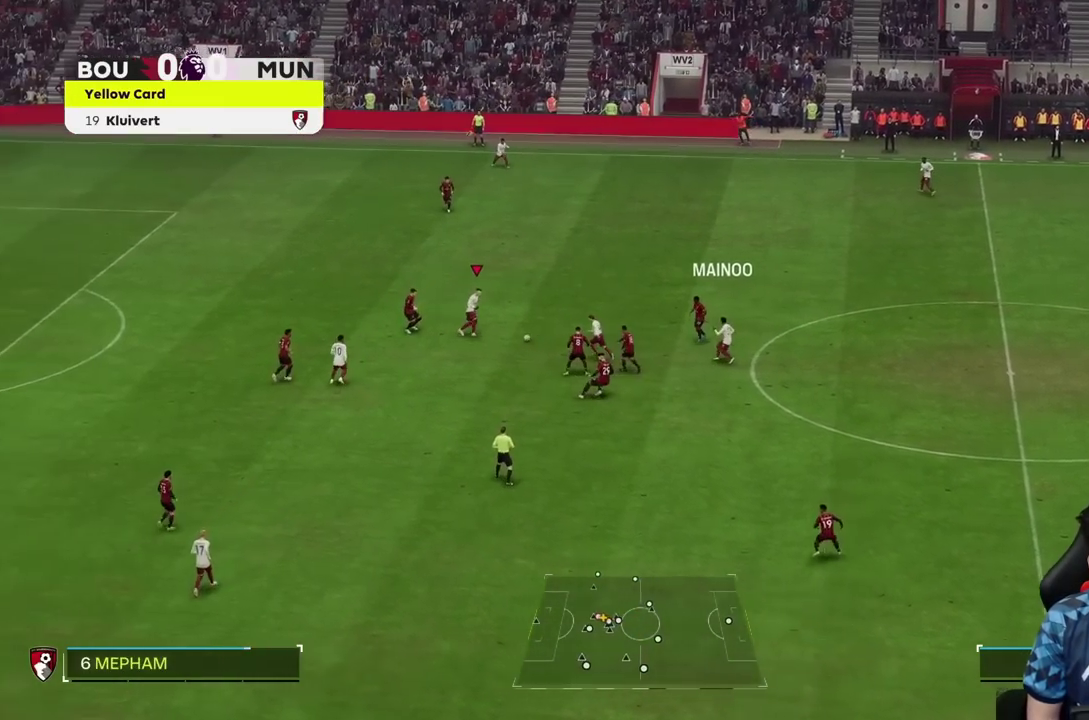
{"dt_ms": 500, "buttons": [], "left_stick": "up", "right_stick": "center", "events": [[67, "left_stick", "up-right"], [217, "left_stick", "up"], [417, "R2", "up"]]}
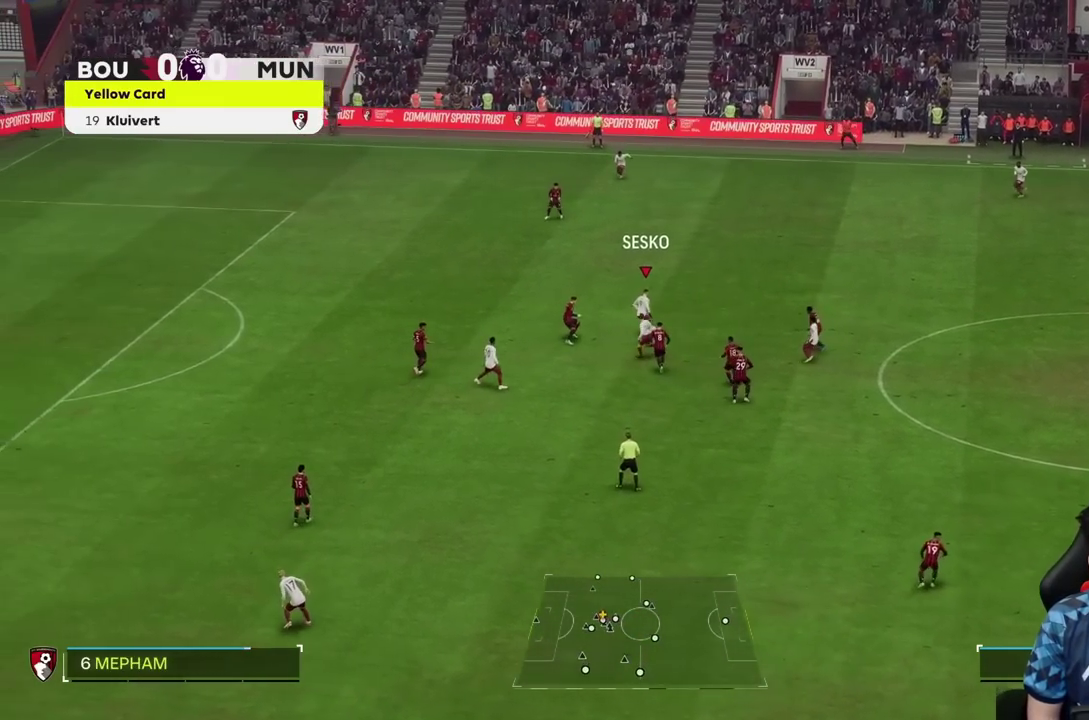
{"dt_ms": 500, "buttons": ["R1"], "left_stick": "up", "right_stick": "center", "events": [[333, "R1", "down"]]}
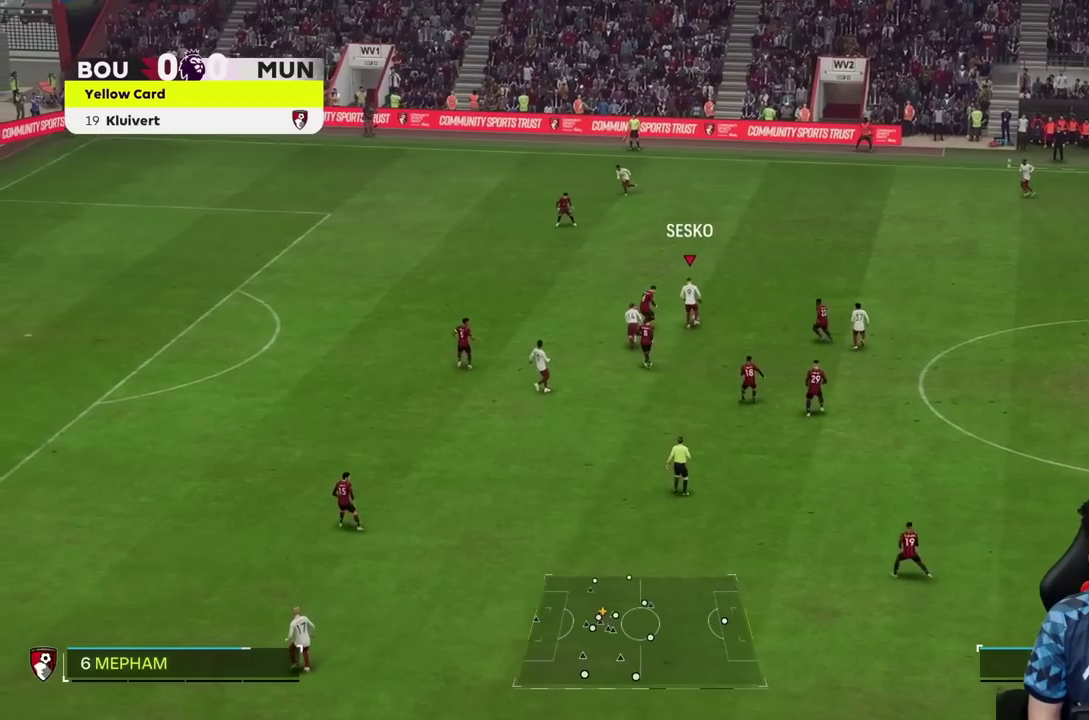
{"dt_ms": 500, "buttons": [], "left_stick": "up", "right_stick": "center", "events": [[17, "R1", "up"]]}
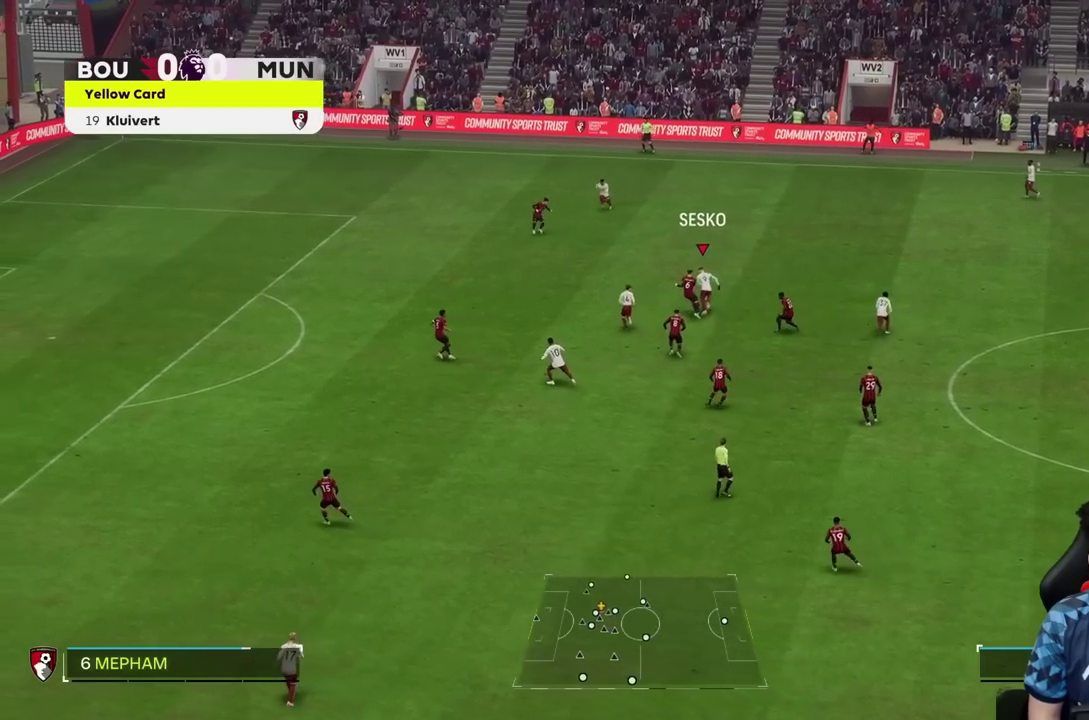
{"dt_ms": 500, "buttons": [], "left_stick": "left", "right_stick": "center", "events": [[33, "R1", "down"], [83, "left_stick", "up-left"], [117, "R1", "up"], [150, "TRIANGLE", "down"], [183, "left_stick", "left"], [283, "TRIANGLE", "up"]]}
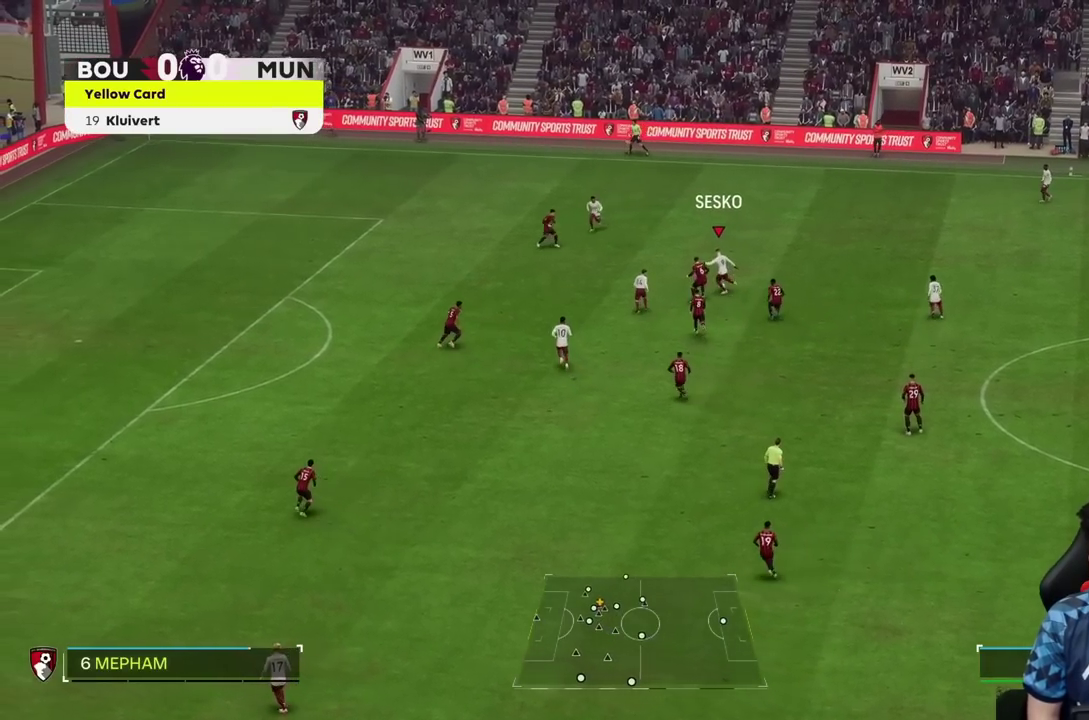
{"dt_ms": 500, "buttons": [], "left_stick": "left", "right_stick": "center", "events": [[150, "R1", "down"], [333, "R1", "up"], [400, "R1", "down"], [467, "R1", "up"]]}
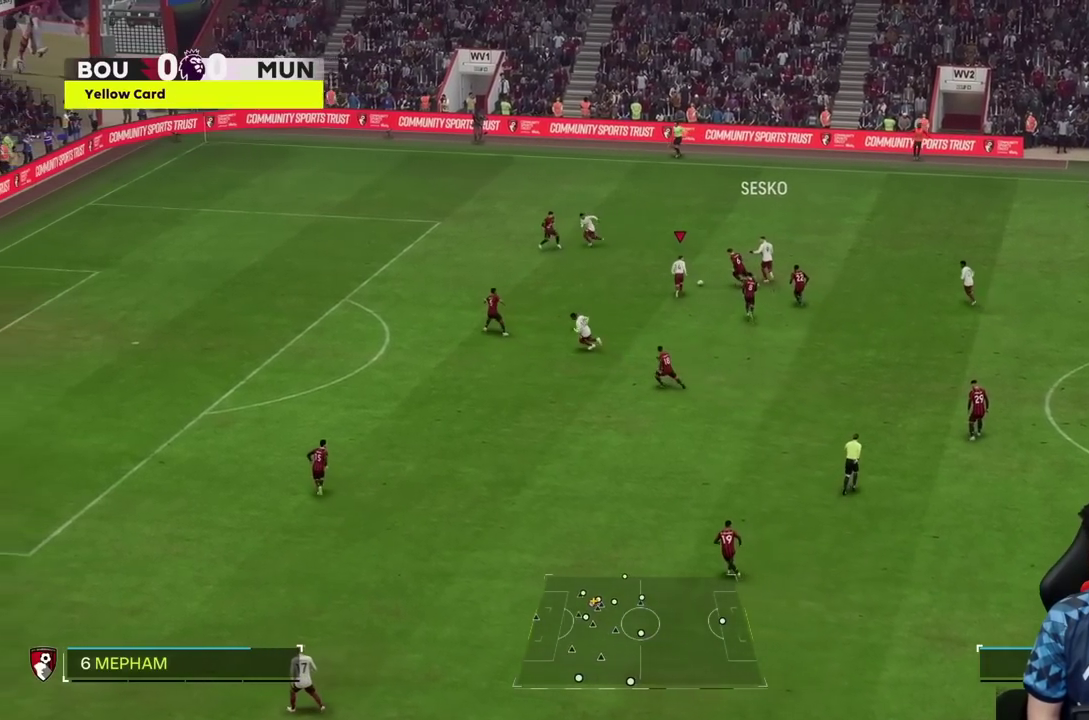
{"dt_ms": 500, "buttons": [], "left_stick": "left", "right_stick": "center", "events": []}
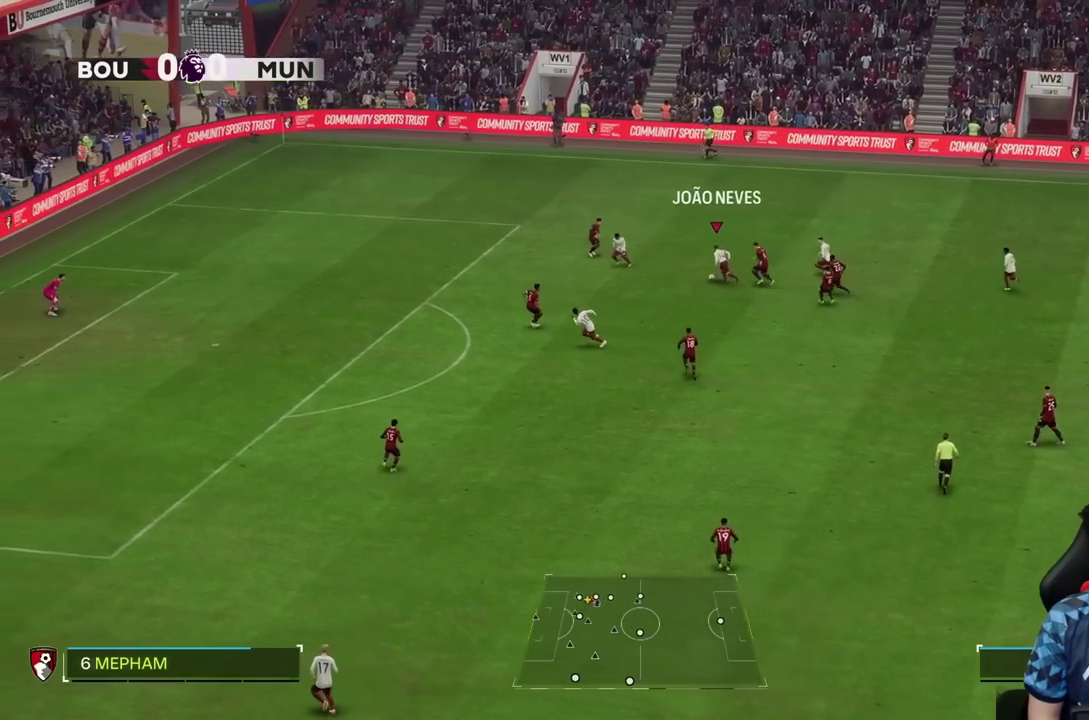
{"dt_ms": 500, "buttons": [], "left_stick": "down-left", "right_stick": "center", "events": [[250, "TRIANGLE", "down"], [283, "left_stick", "down-left"], [450, "TRIANGLE", "up"]]}
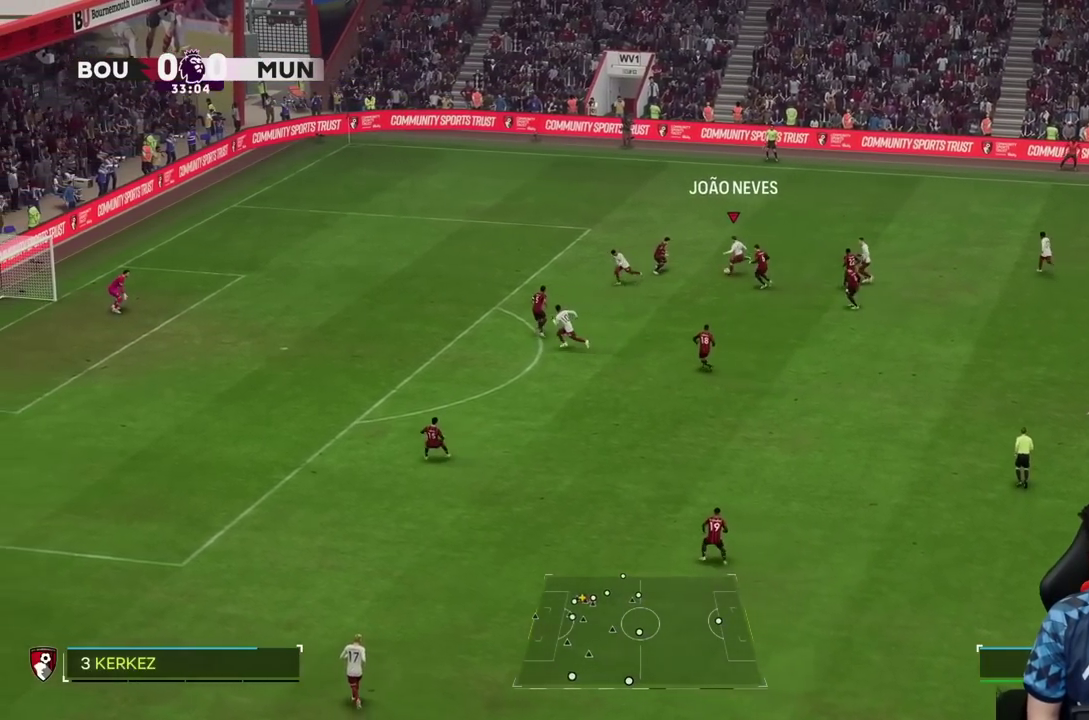
{"dt_ms": 500, "buttons": ["R1"], "left_stick": "left", "right_stick": "center", "events": [[317, "left_stick", "left"], [417, "R1", "down"]]}
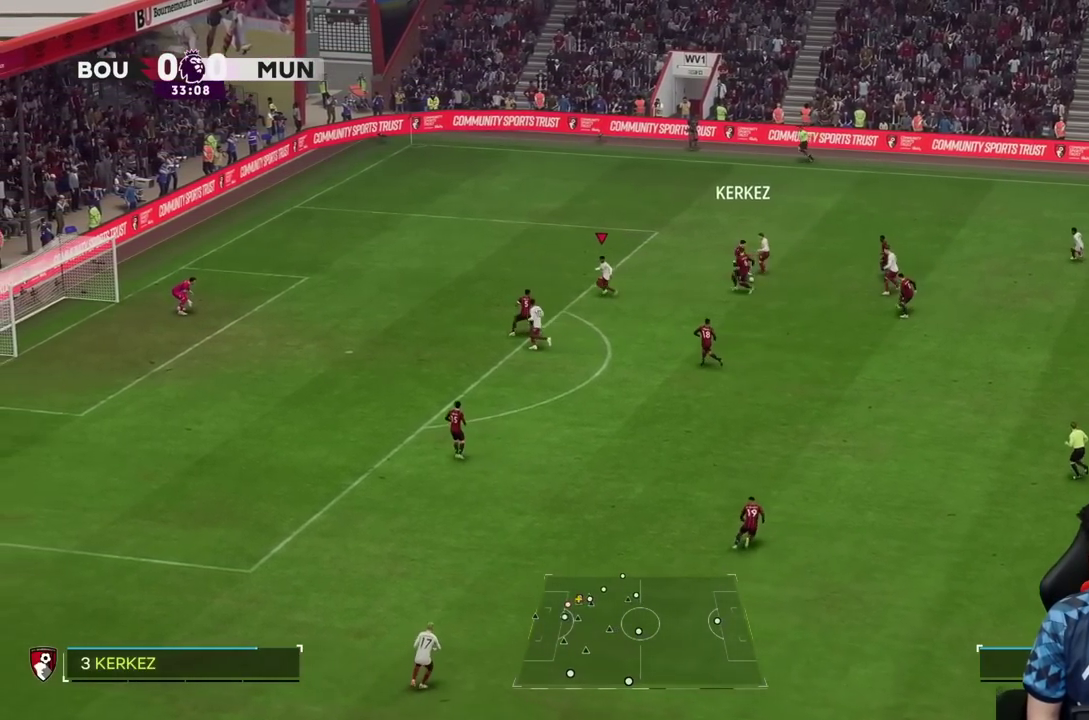
{"dt_ms": 500, "buttons": [], "left_stick": "down", "right_stick": "center", "events": [[150, "R1", "up"], [183, "R2", "down"], [250, "left_stick", "down"], [400, "R2", "up"]]}
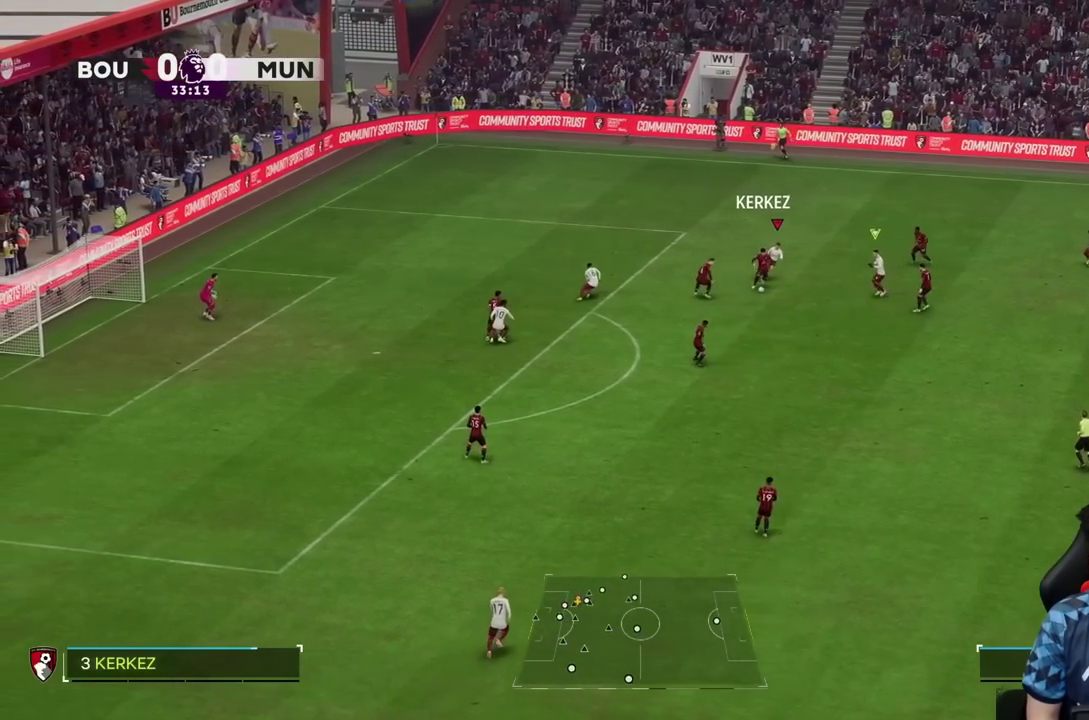
{"dt_ms": 500, "buttons": ["R2"], "left_stick": "down", "right_stick": "center", "events": [[33, "R2", "down"]]}